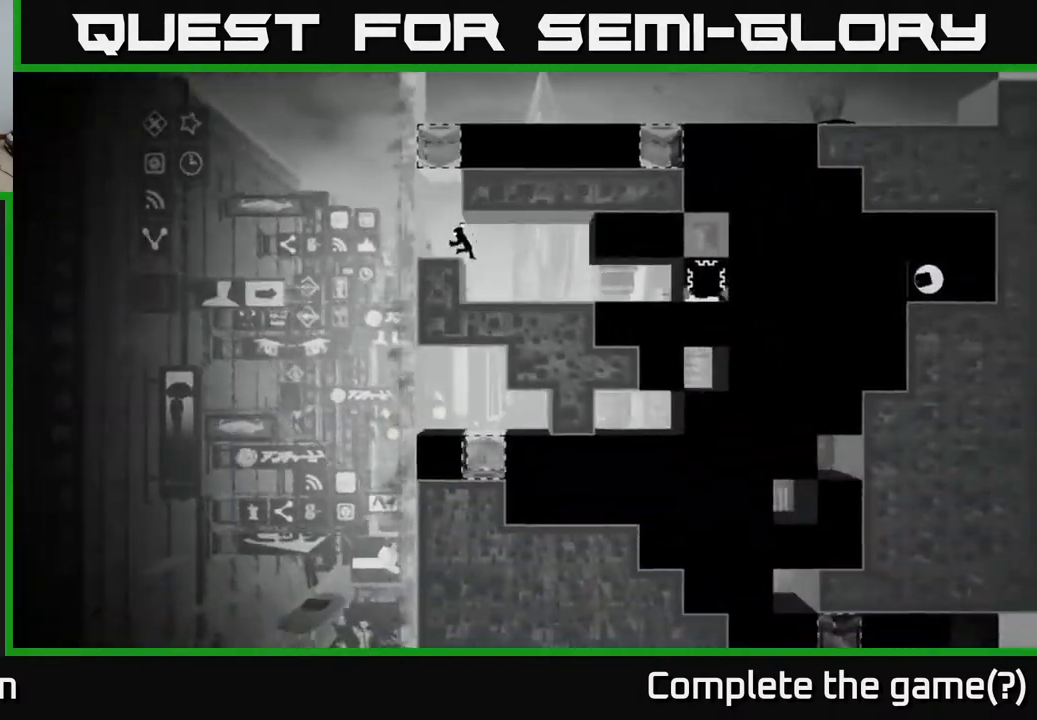
Gameplay with a controller (Xbox layout); each line is a JSON object with the inputs held at the frame after it. "events" lists button and stick changes between this image and that frame as [ms after this image, input, new state], when the widget could be followed in between.
{"buttons": [], "left_stick": "right", "right_stick": "center", "events": [[17, "right_stick", "right"], [433, "right_stick", "center"]]}
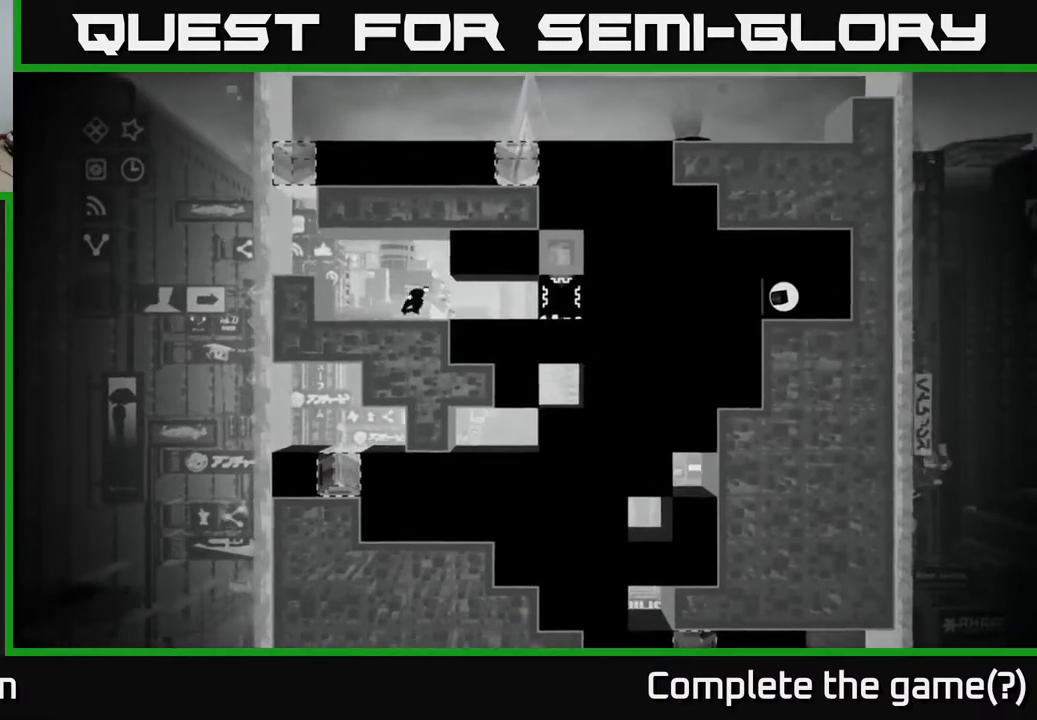
{"buttons": [], "left_stick": "right", "right_stick": "center", "events": []}
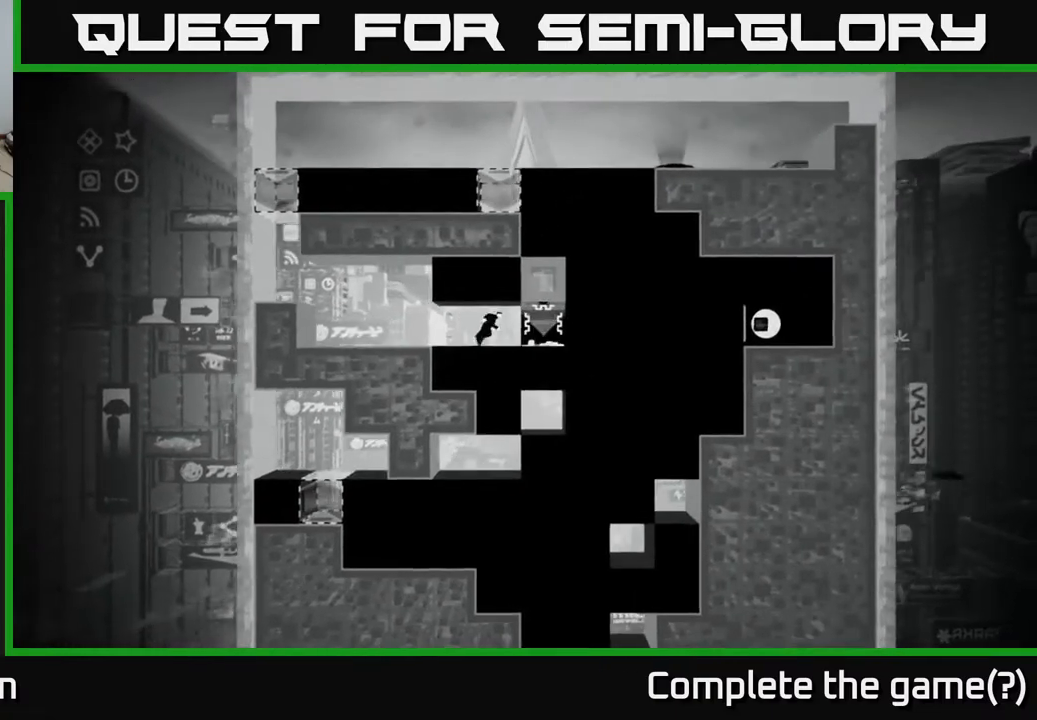
{"buttons": ["X"], "left_stick": "center", "right_stick": "center", "events": [[233, "X", "down"], [283, "left_stick", "center"]]}
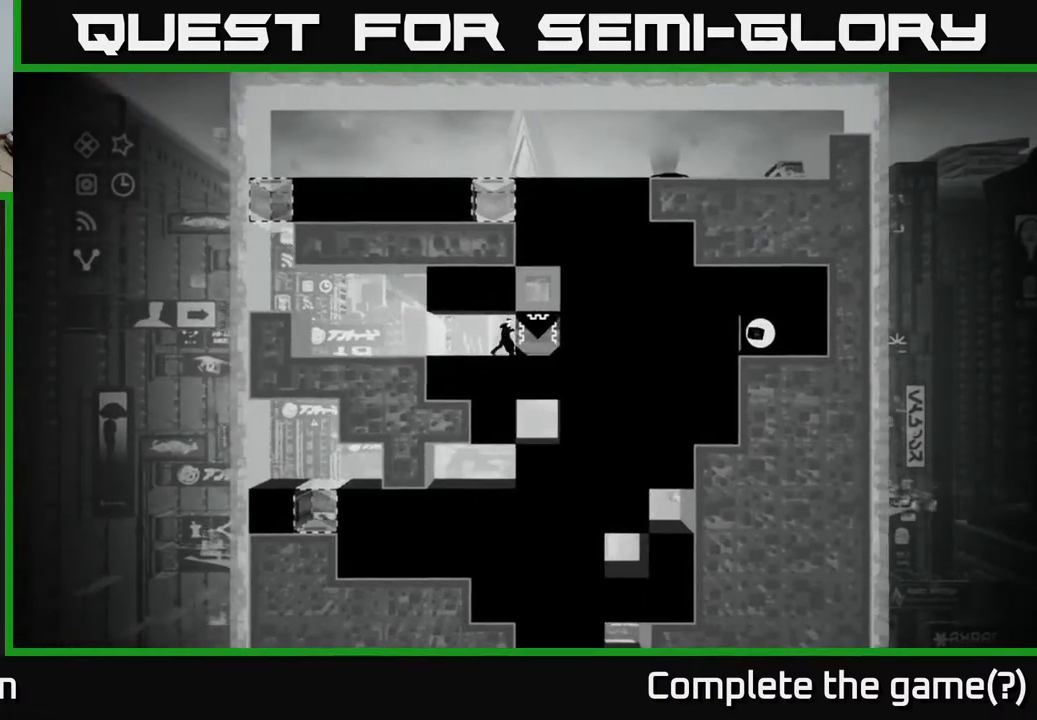
{"buttons": ["X"], "left_stick": "center", "right_stick": "center", "events": [[117, "left_stick", "right"], [333, "left_stick", "center"]]}
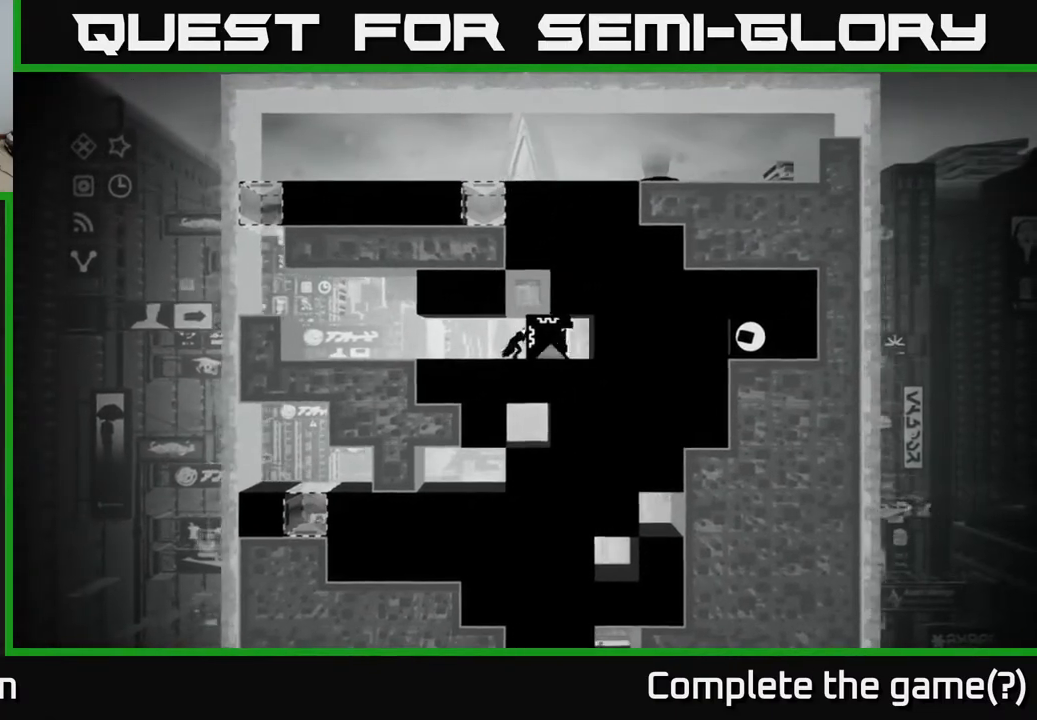
{"buttons": ["X"], "left_stick": "center", "right_stick": "center", "events": []}
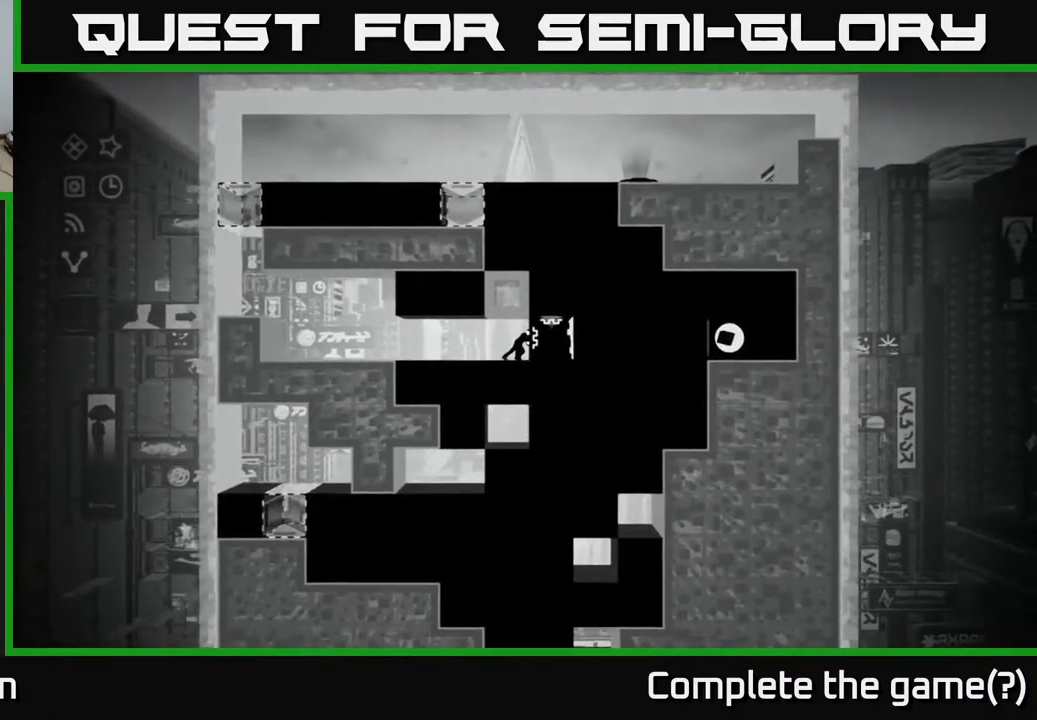
{"buttons": [], "left_stick": "left", "right_stick": "center", "events": [[217, "X", "up"], [233, "left_stick", "left"]]}
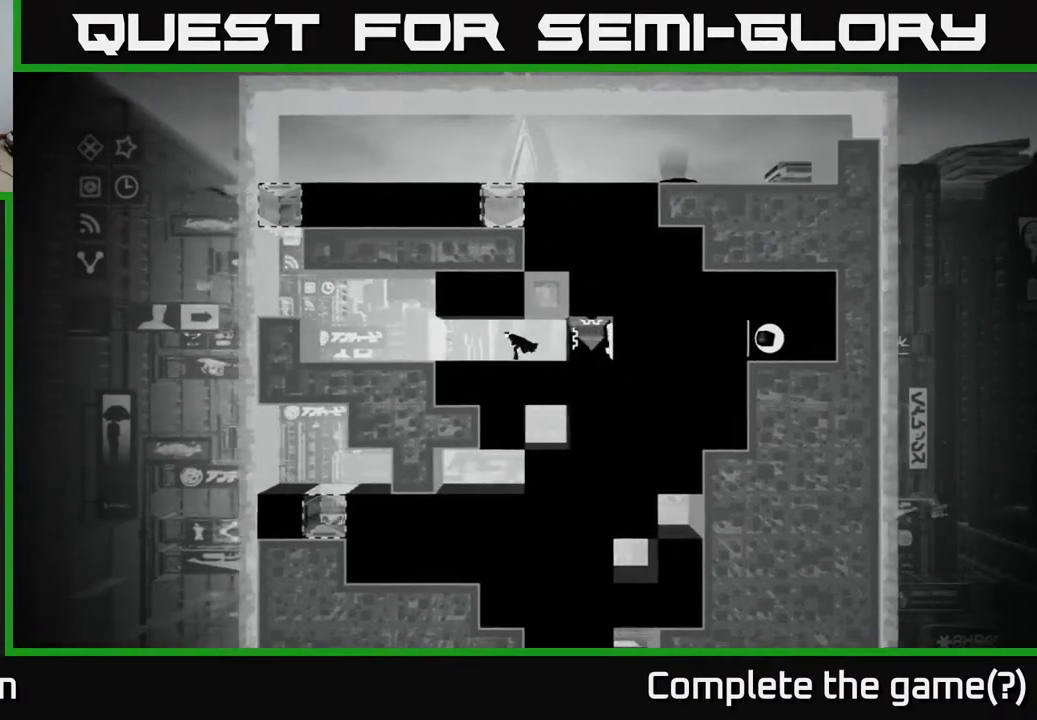
{"buttons": [], "left_stick": "center", "right_stick": "center", "events": [[267, "left_stick", "center"], [300, "B", "down"], [483, "B", "up"]]}
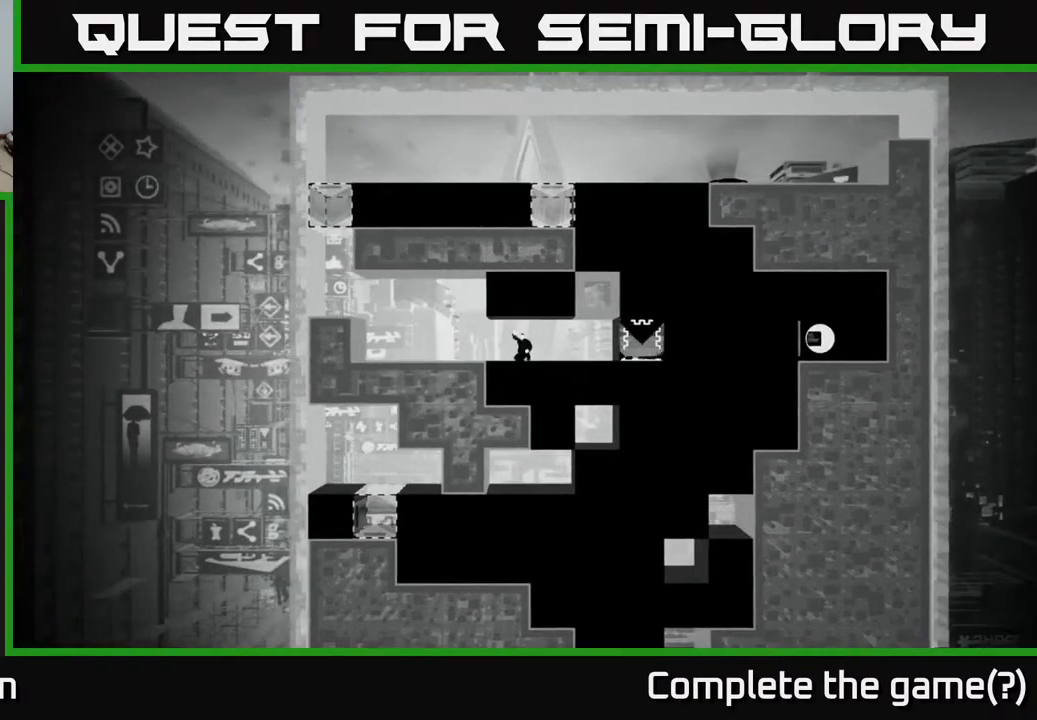
{"buttons": [], "left_stick": "center", "right_stick": "center", "events": []}
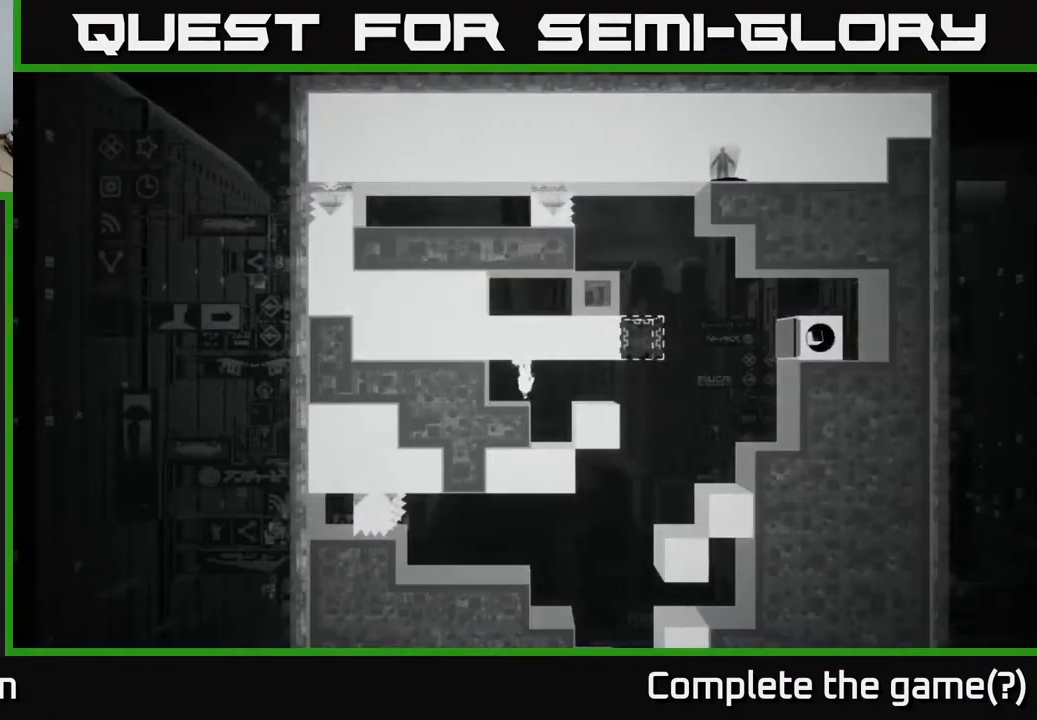
{"buttons": [], "left_stick": "center", "right_stick": "center", "events": []}
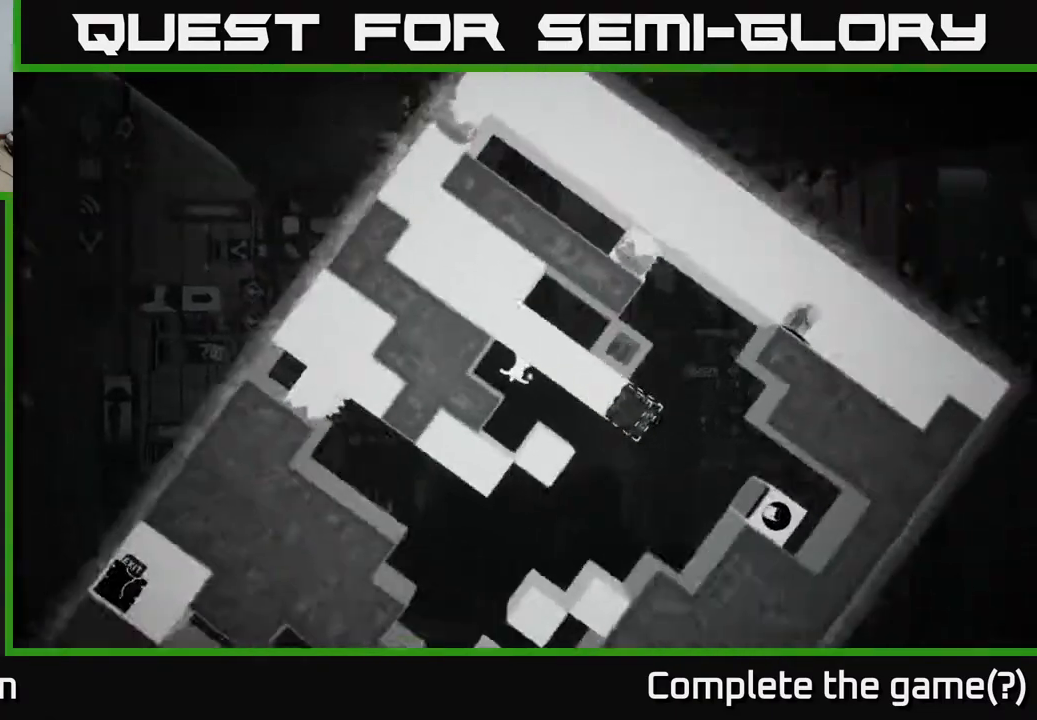
{"buttons": [], "left_stick": "left", "right_stick": "center", "events": [[417, "left_stick", "left"]]}
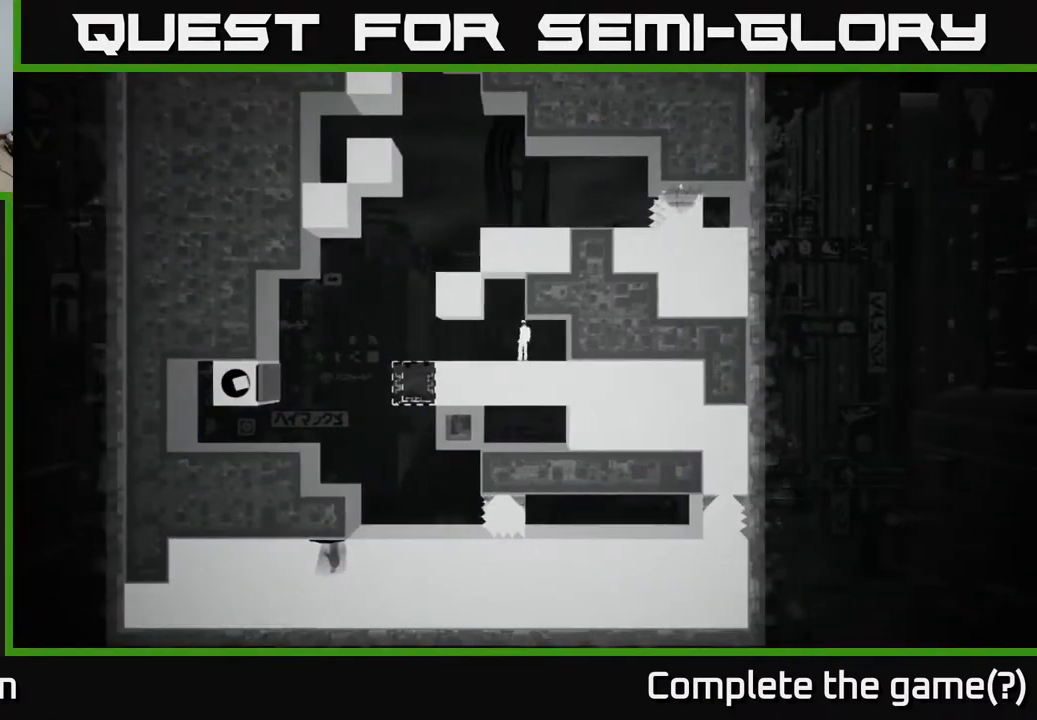
{"buttons": [], "left_stick": "left", "right_stick": "center", "events": []}
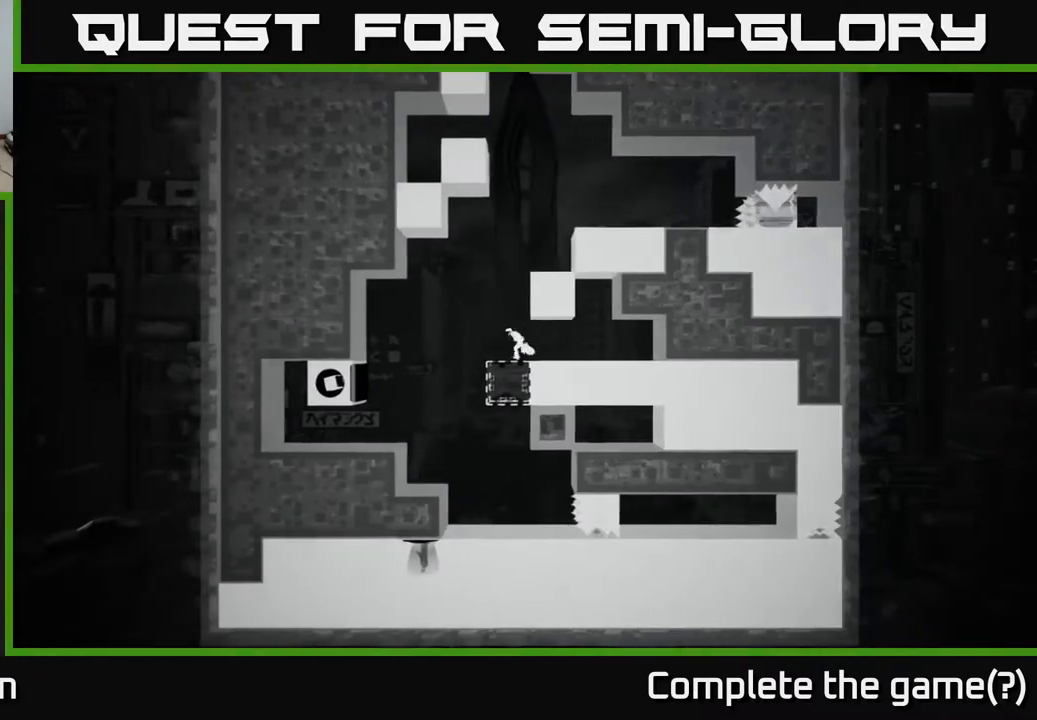
{"buttons": [], "left_stick": "right", "right_stick": "center", "events": [[267, "left_stick", "right"]]}
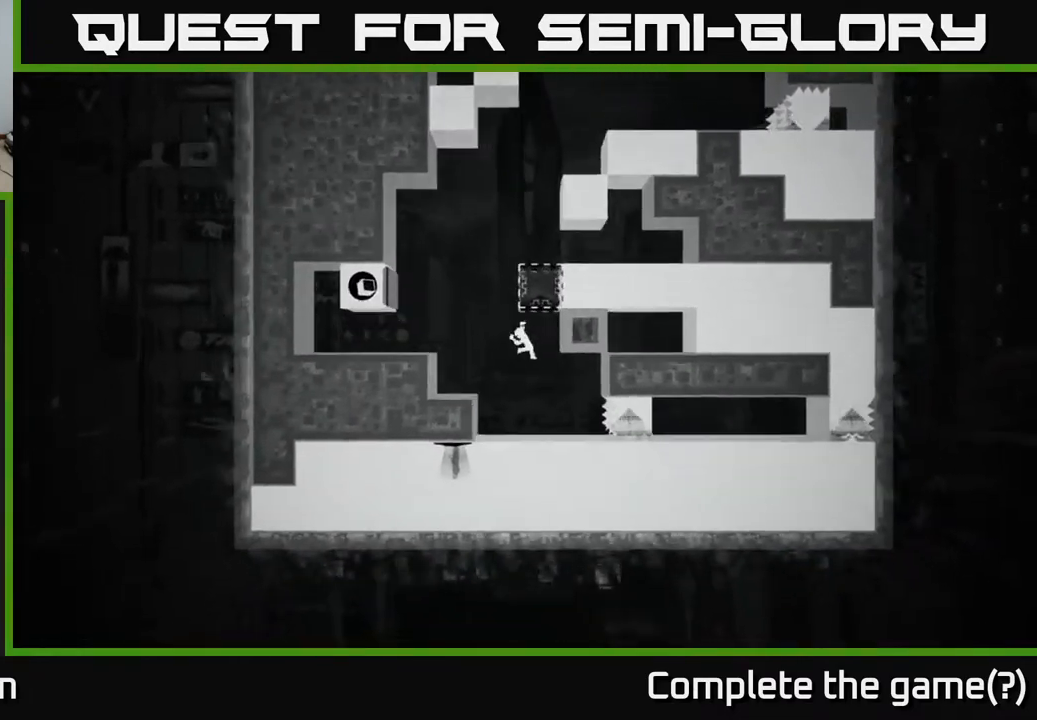
{"buttons": [], "left_stick": "center", "right_stick": "center", "events": [[300, "B", "down"], [350, "left_stick", "center"], [400, "B", "up"]]}
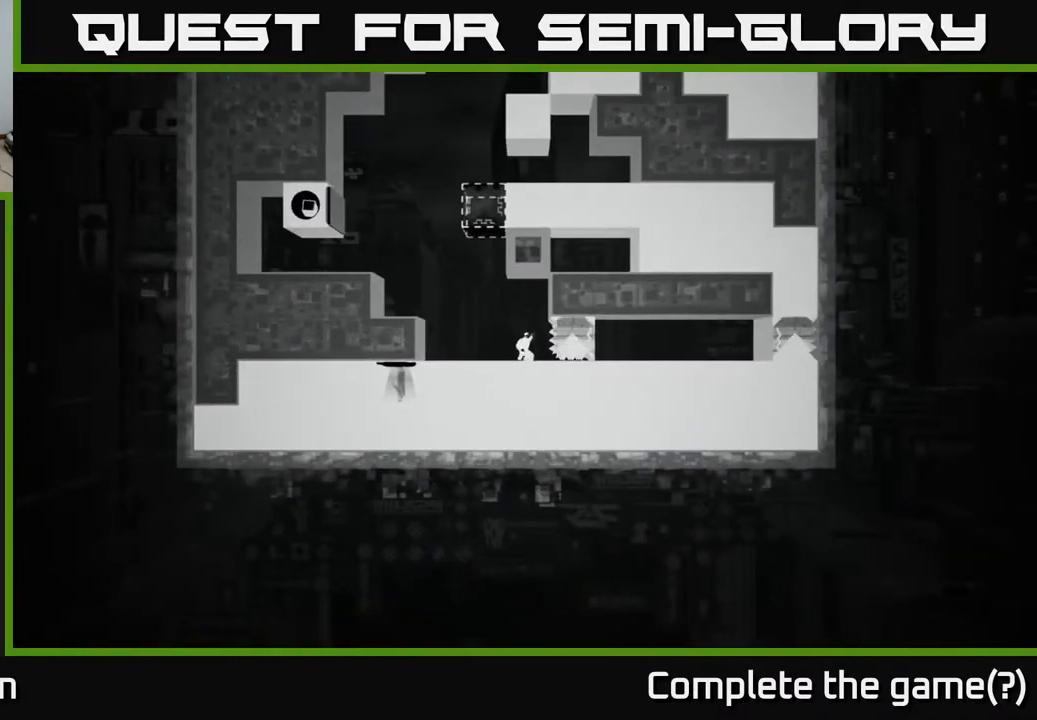
{"buttons": [], "left_stick": "center", "right_stick": "center", "events": []}
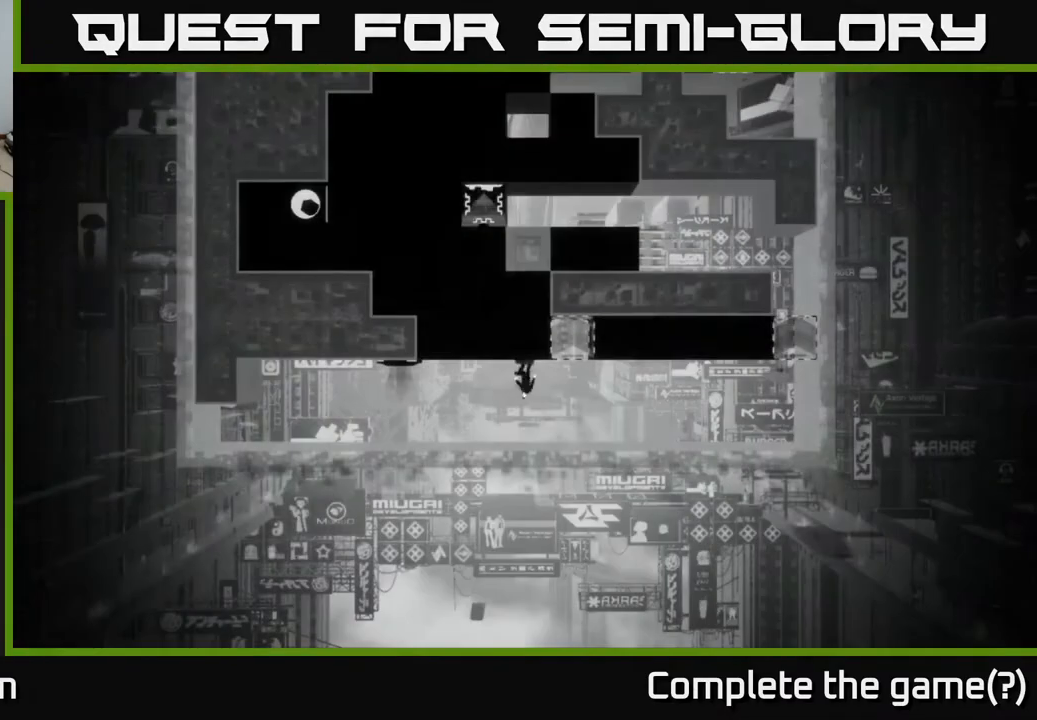
{"buttons": [], "left_stick": "center", "right_stick": "center", "events": []}
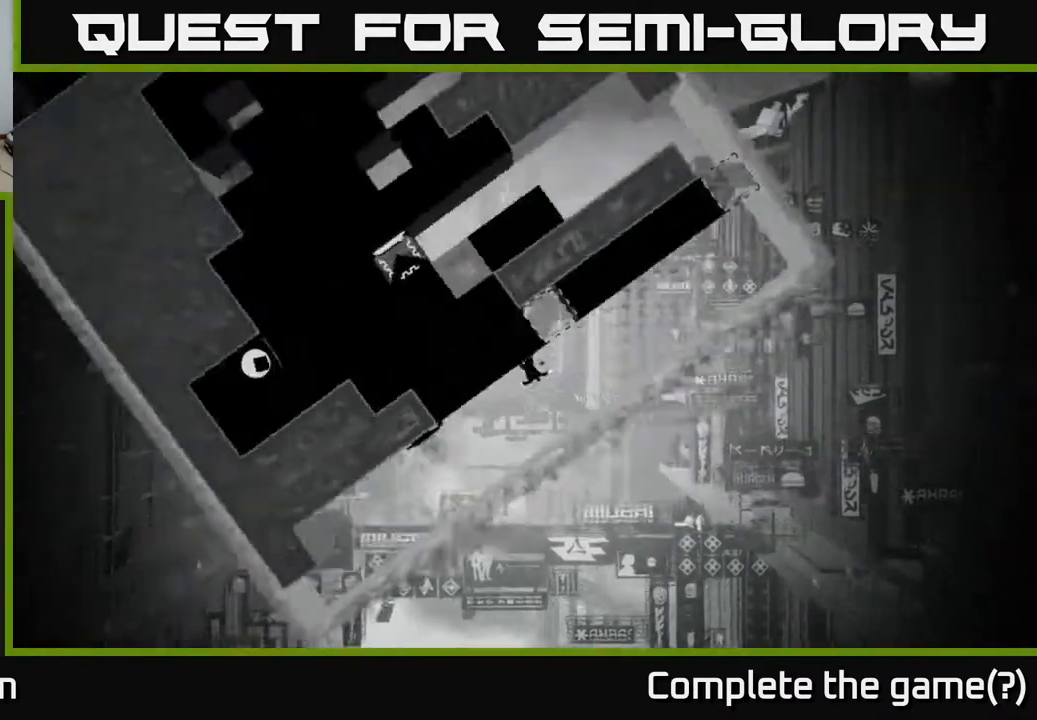
{"buttons": [], "left_stick": "left", "right_stick": "center", "events": [[500, "left_stick", "left"]]}
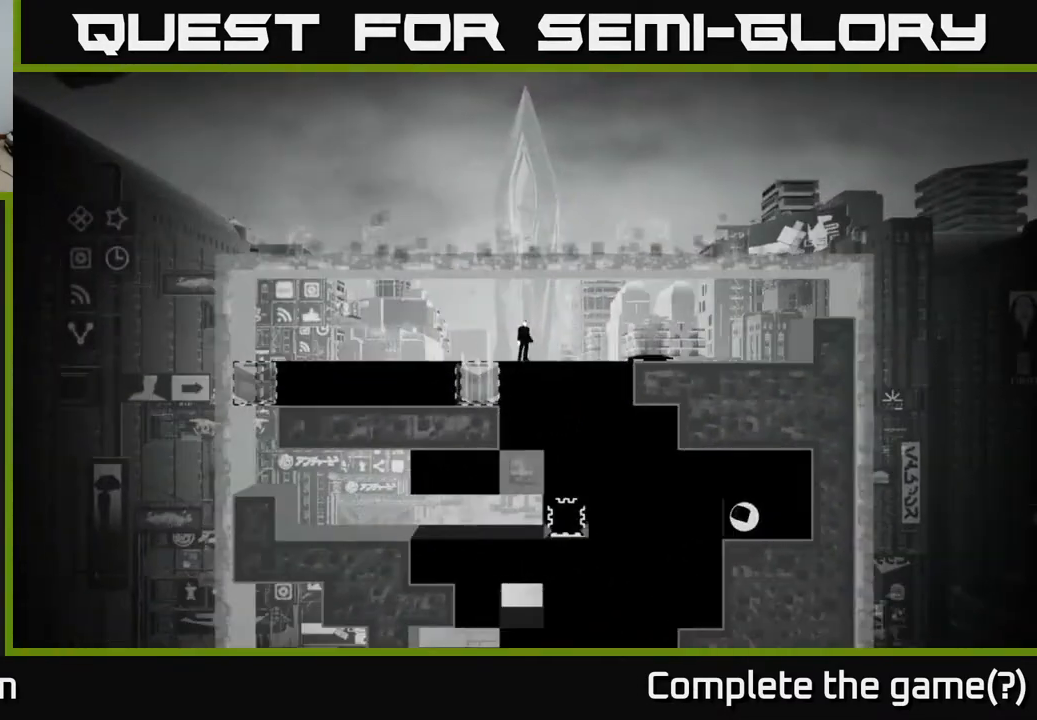
{"buttons": [], "left_stick": "left", "right_stick": "center", "events": [[133, "A", "down"], [233, "A", "up"]]}
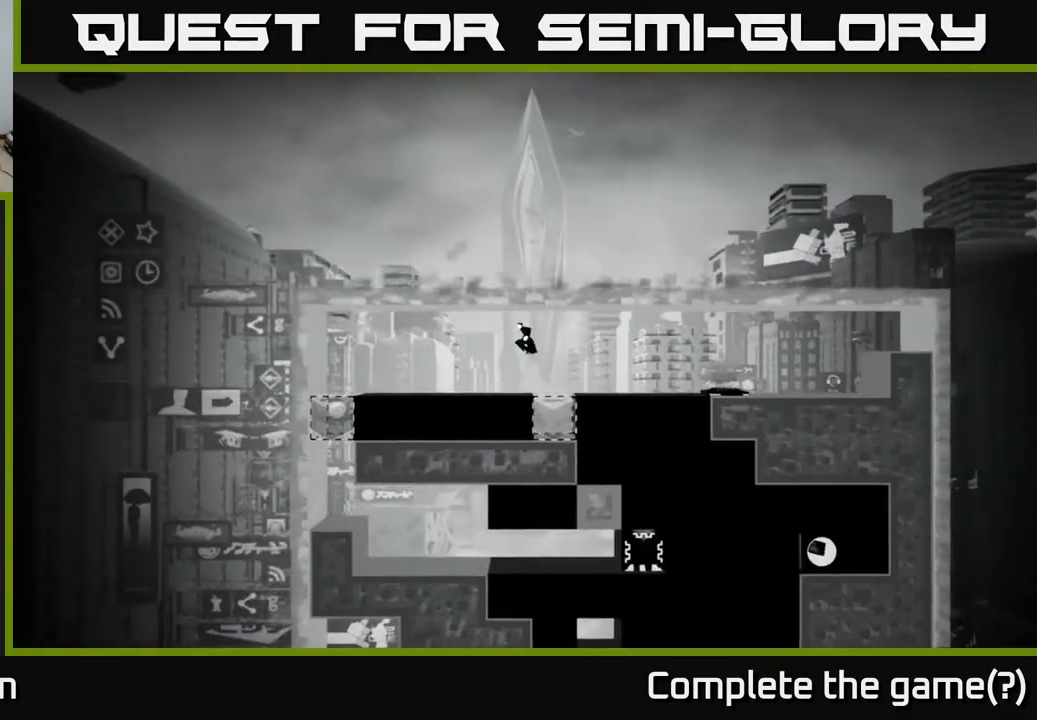
{"buttons": [], "left_stick": "center", "right_stick": "center", "events": [[50, "left_stick", "center"], [100, "left_stick", "right"], [183, "left_stick", "center"], [267, "B", "down"], [400, "B", "up"]]}
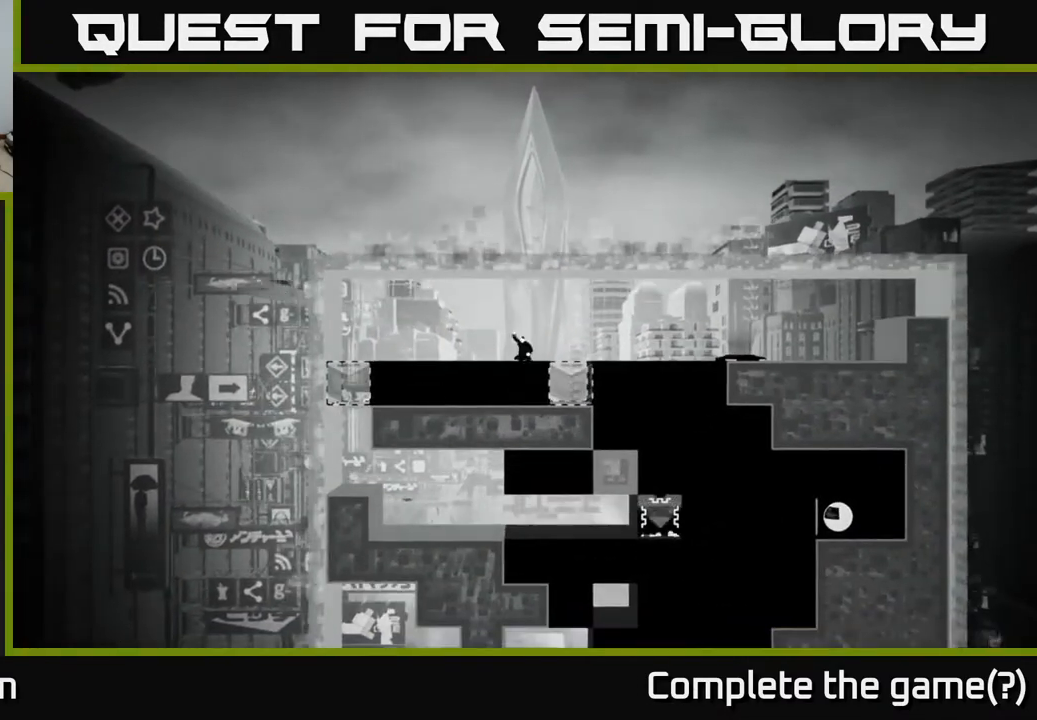
{"buttons": [], "left_stick": "center", "right_stick": "center", "events": []}
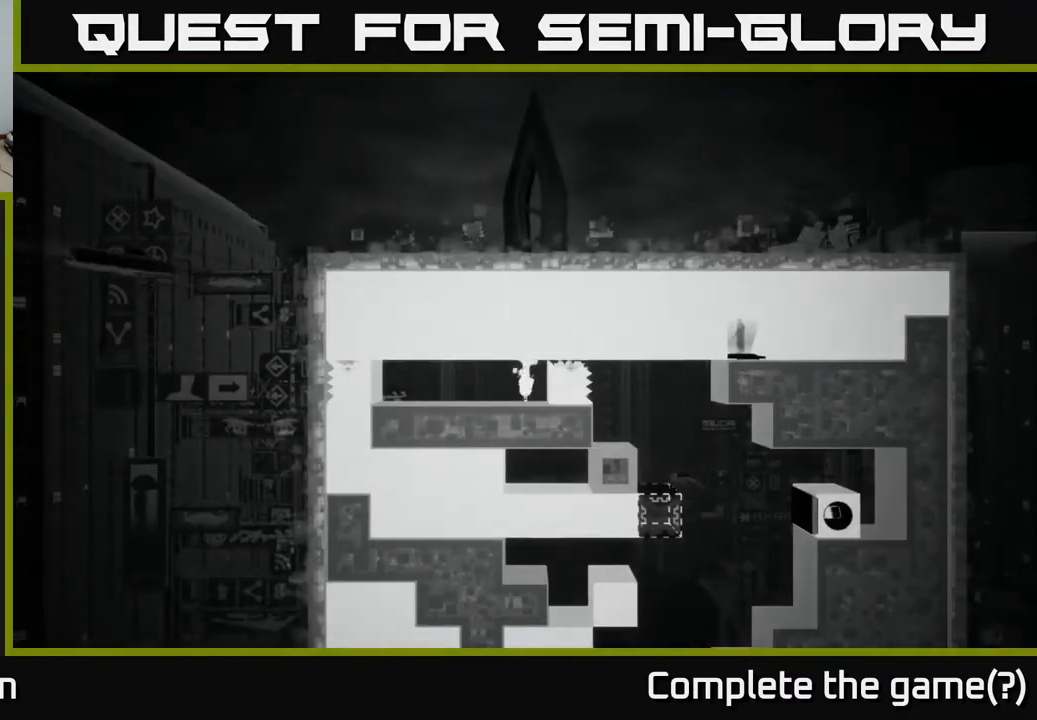
{"buttons": [], "left_stick": "center", "right_stick": "center", "events": []}
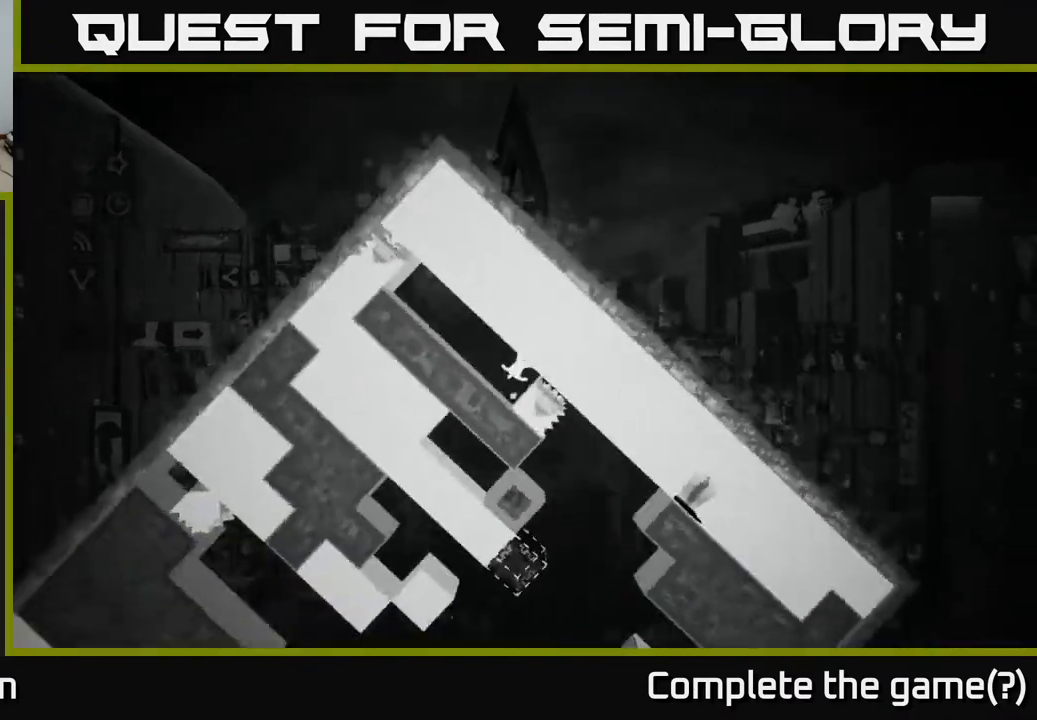
{"buttons": [], "left_stick": "center", "right_stick": "center", "events": [[250, "left_stick", "left"], [467, "left_stick", "center"]]}
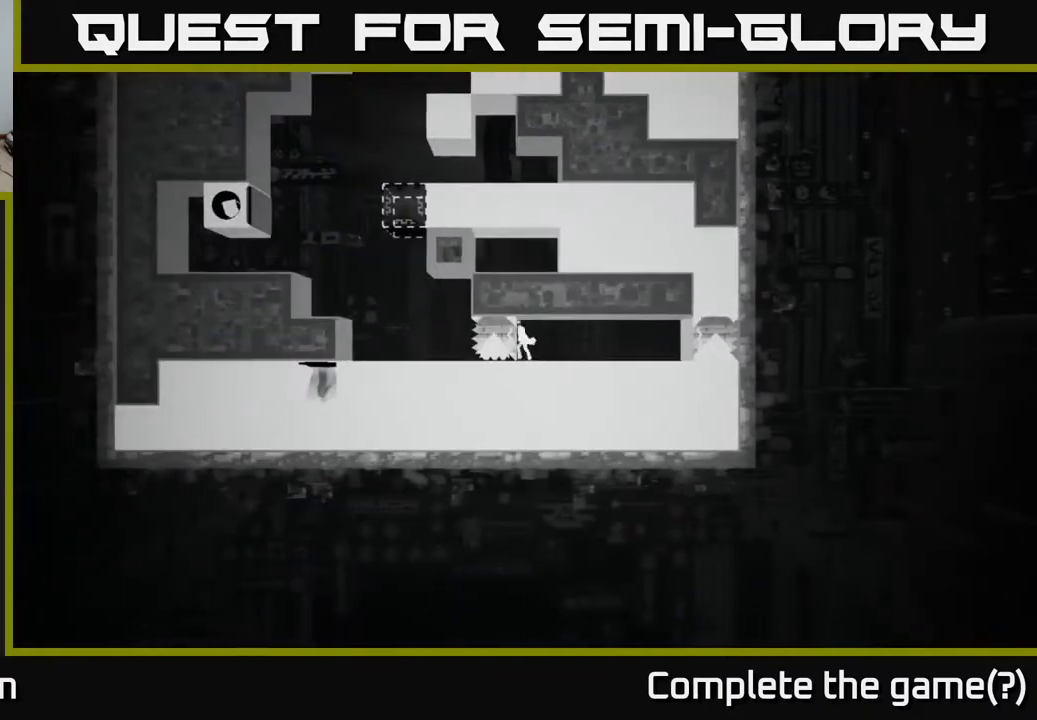
{"buttons": ["X"], "left_stick": "left", "right_stick": "center", "events": [[183, "X", "down"], [333, "left_stick", "left"]]}
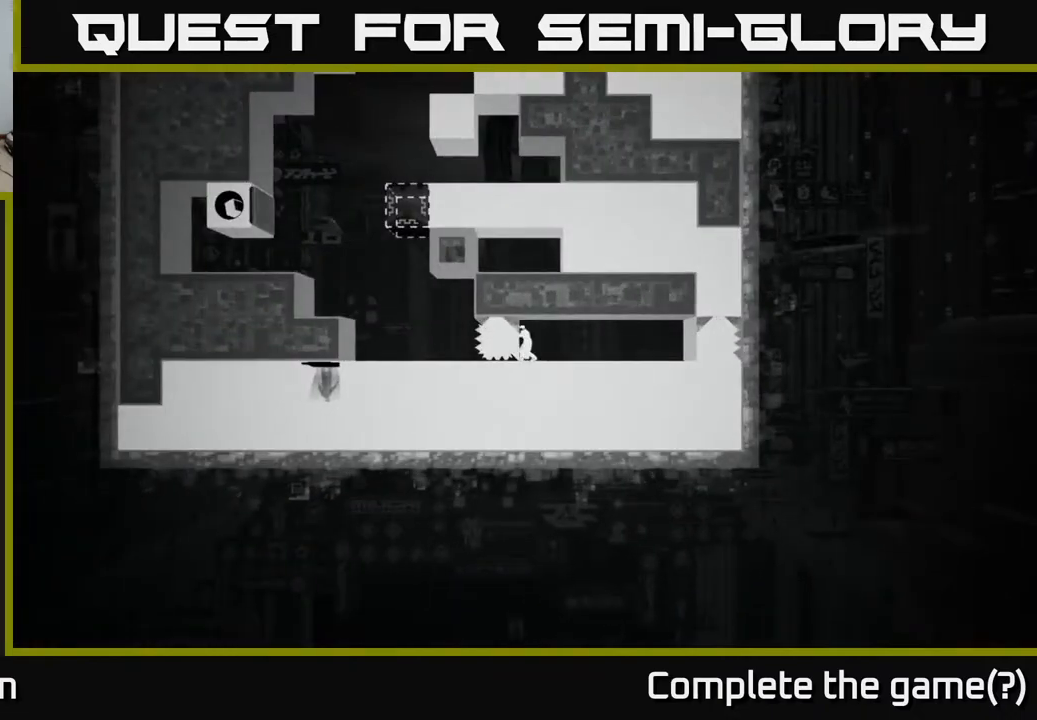
{"buttons": ["X"], "left_stick": "left", "right_stick": "center", "events": []}
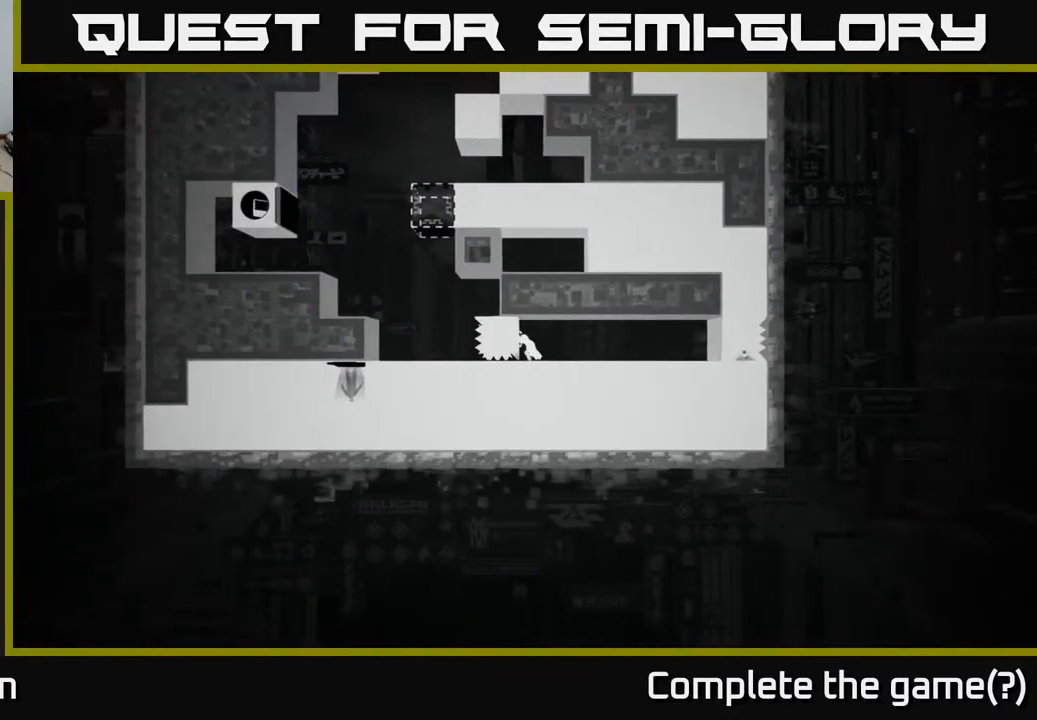
{"buttons": ["X"], "left_stick": "center", "right_stick": "center", "events": [[450, "left_stick", "center"]]}
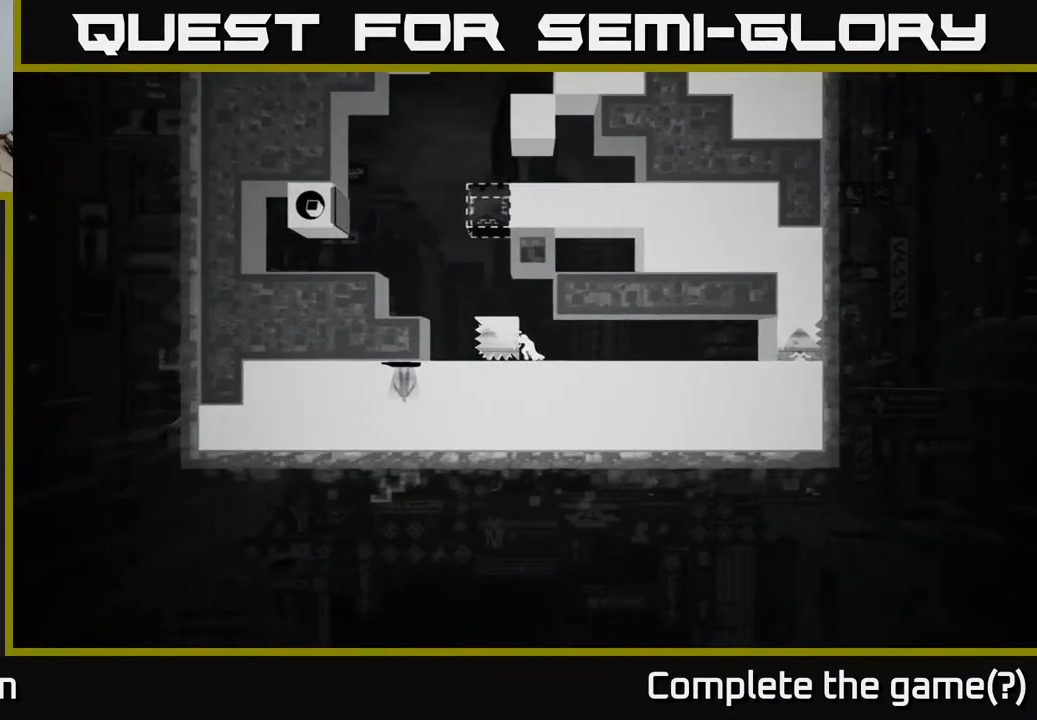
{"buttons": [], "left_stick": "center", "right_stick": "center", "events": [[117, "X", "up"]]}
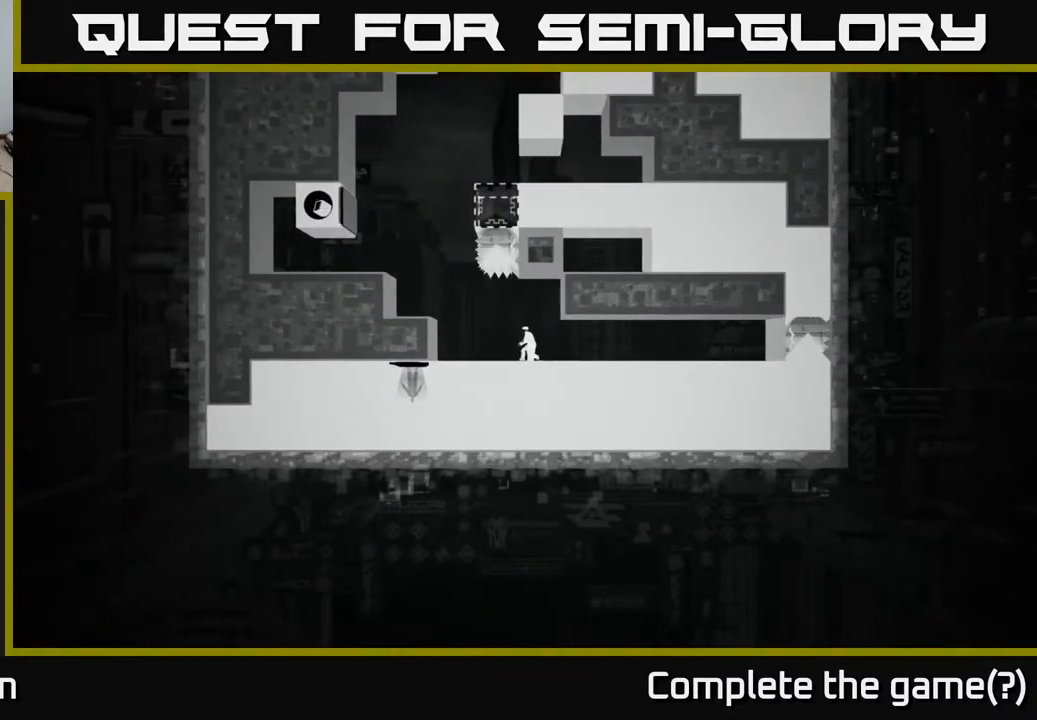
{"buttons": [], "left_stick": "center", "right_stick": "center", "events": [[133, "B", "down"], [250, "B", "up"]]}
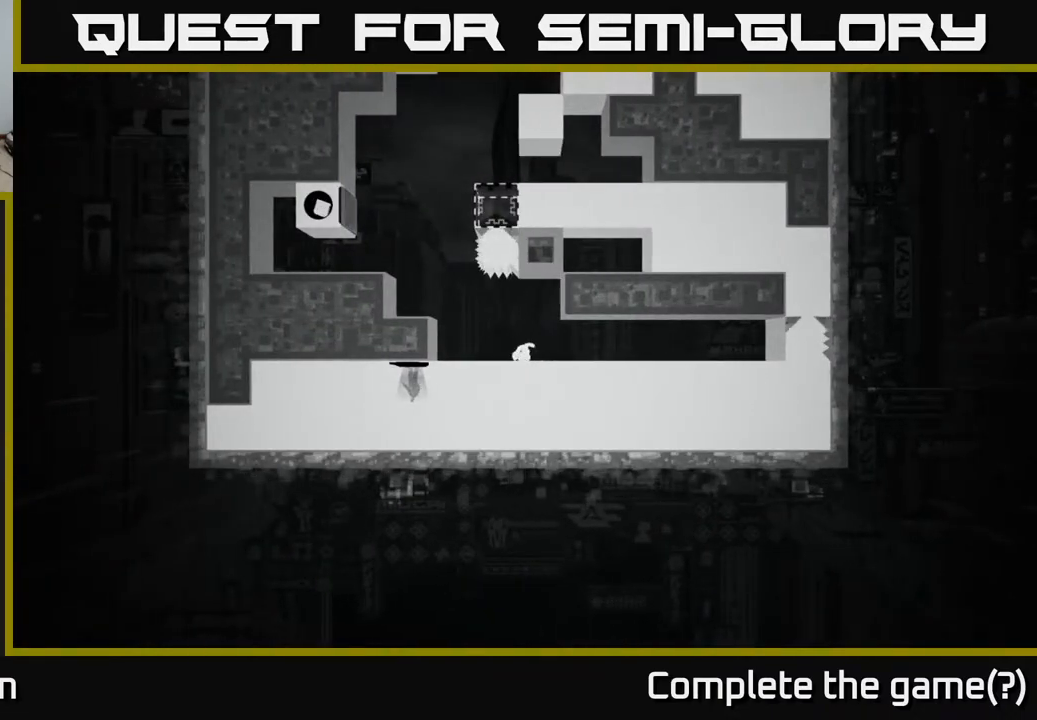
{"buttons": [], "left_stick": "center", "right_stick": "center", "events": []}
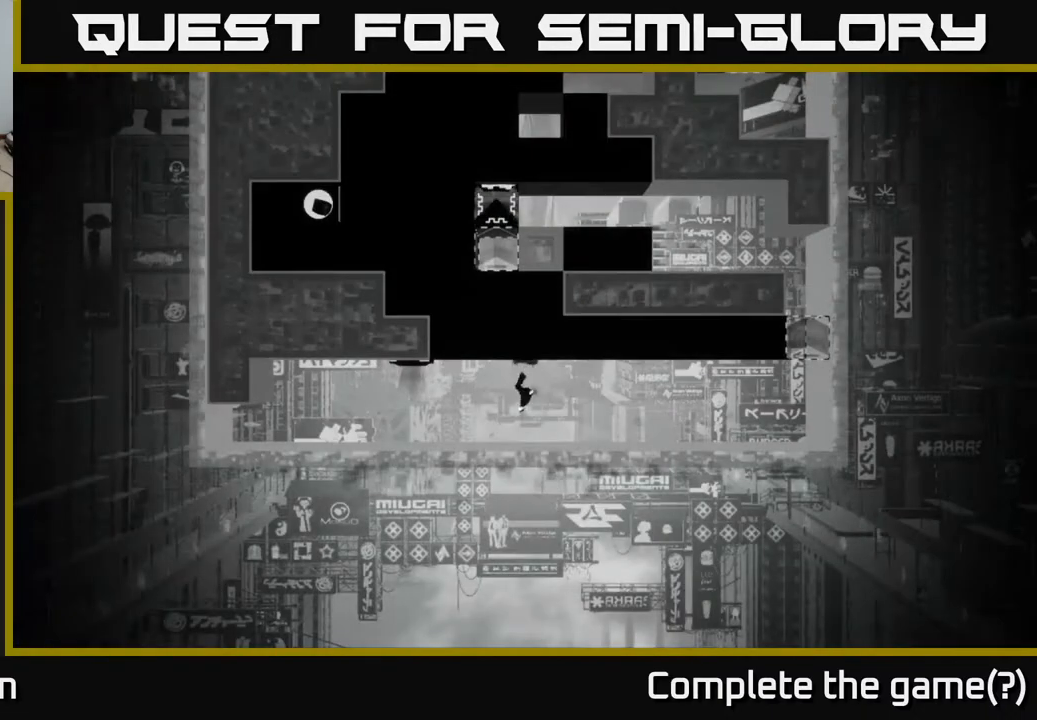
{"buttons": [], "left_stick": "right", "right_stick": "center", "events": [[450, "left_stick", "right"]]}
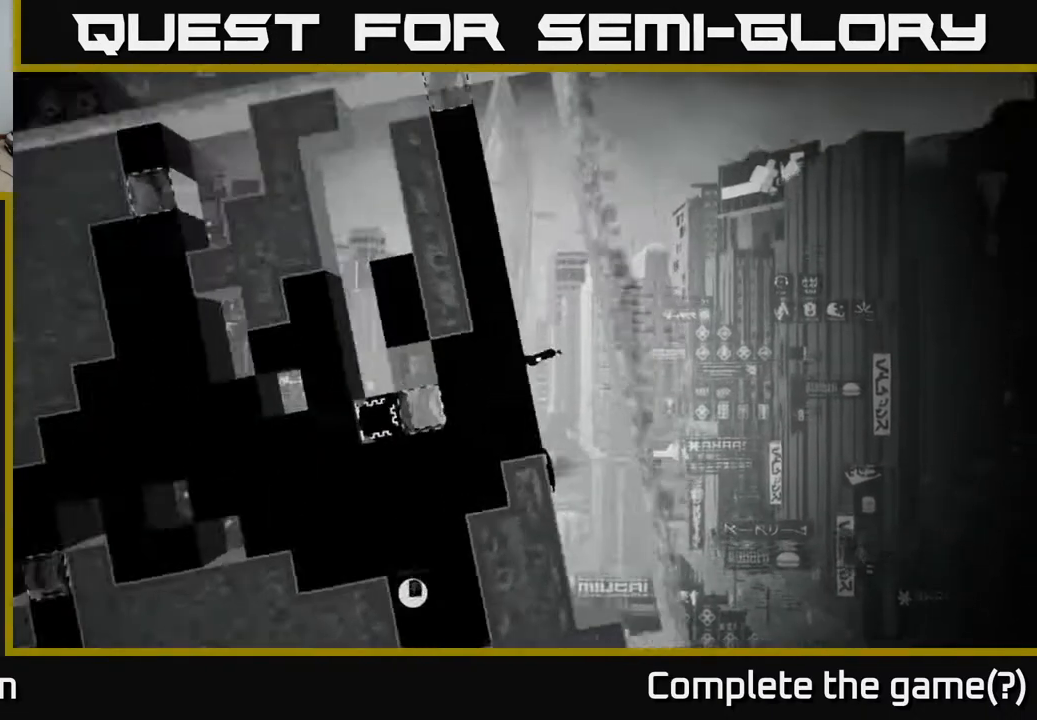
{"buttons": [], "left_stick": "center", "right_stick": "center", "events": [[133, "left_stick", "center"], [183, "left_stick", "left"], [333, "left_stick", "center"]]}